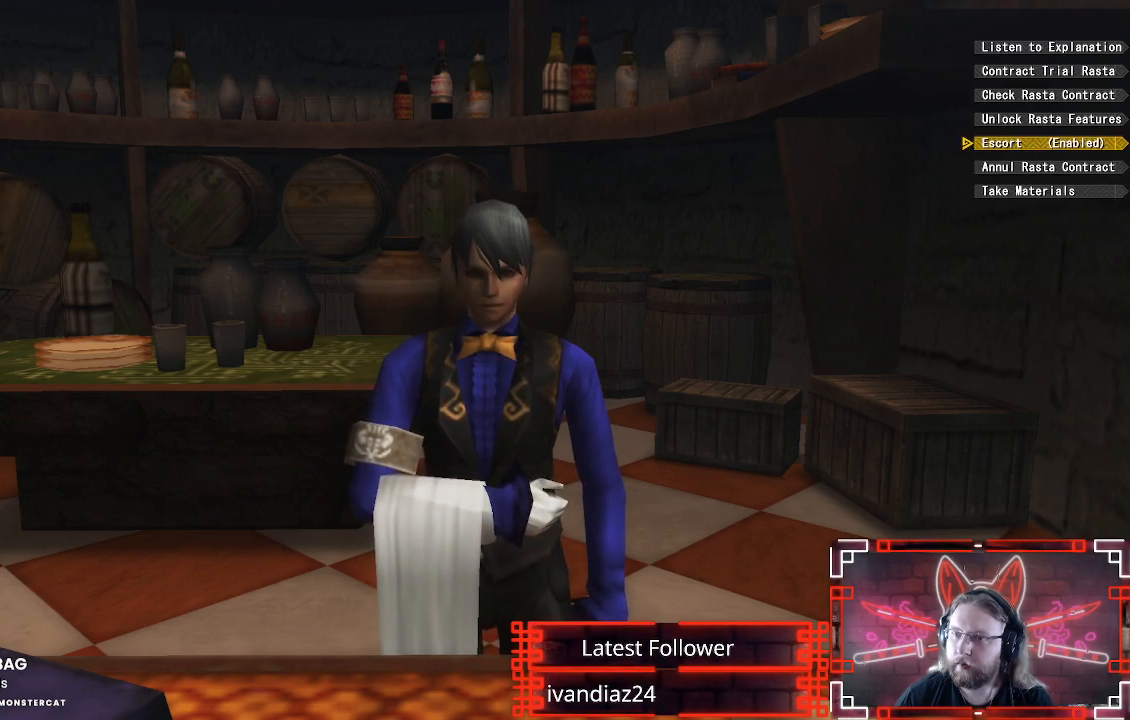
Gameplay with a controller (Xbox layout); each line is a JSON object with the inputs held at the frame after it. "events" lists button and stick changes between this image and that frame as [ms after this image, input, new state], when the widget could be followed in between.
{"buttons": [], "left_stick": "center", "right_stick": "center", "events": [[250, "DPAD_DOWN", "down"], [400, "DPAD_DOWN", "up"]]}
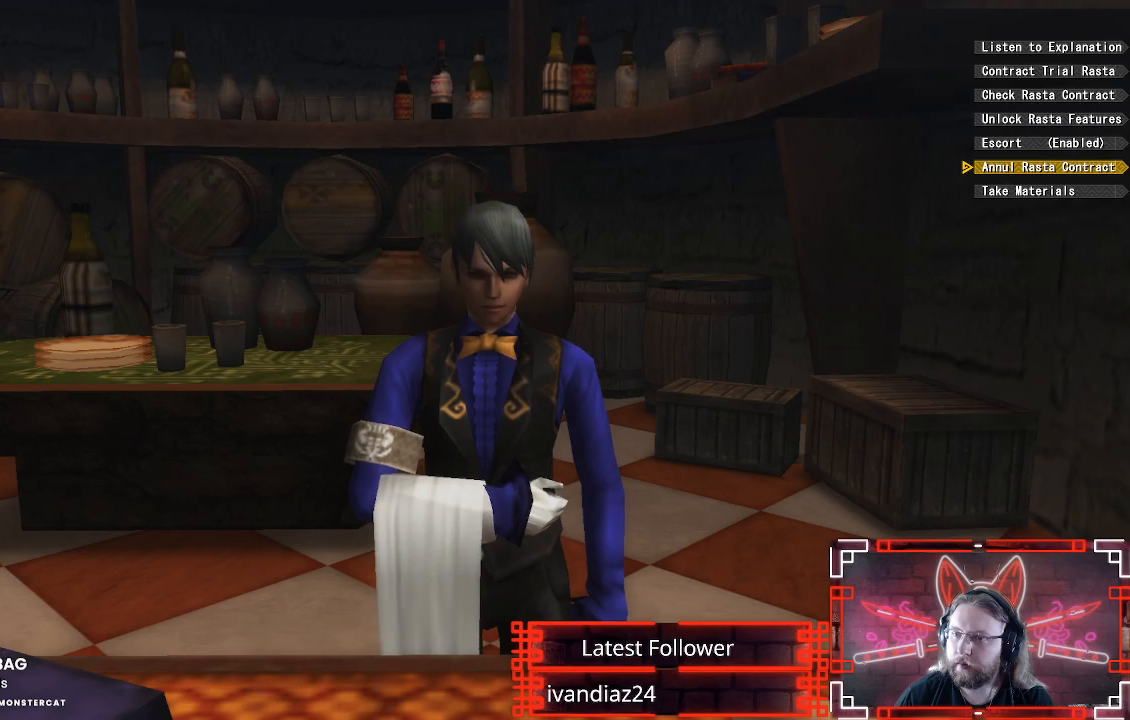
{"buttons": [], "left_stick": "center", "right_stick": "center", "events": [[167, "A", "down"], [300, "A", "up"], [383, "A", "down"], [500, "A", "up"]]}
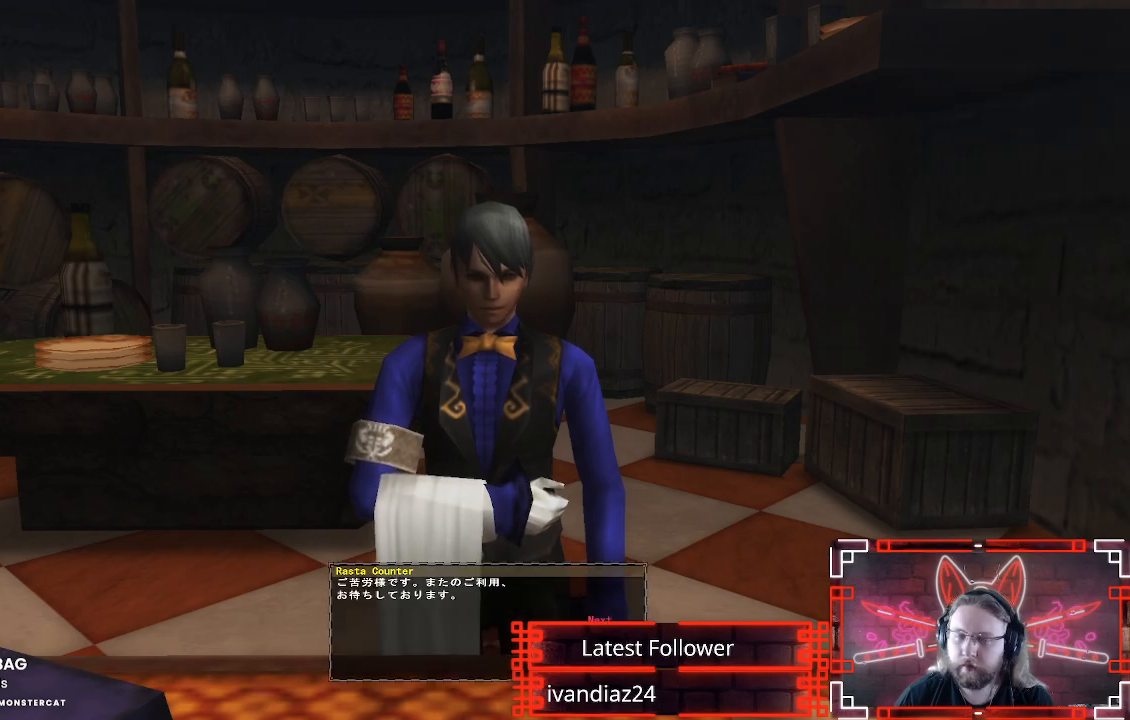
{"buttons": [], "left_stick": "left", "right_stick": "center", "events": [[83, "A", "down"], [183, "A", "up"], [283, "A", "down"], [367, "A", "up"], [433, "left_stick", "left"]]}
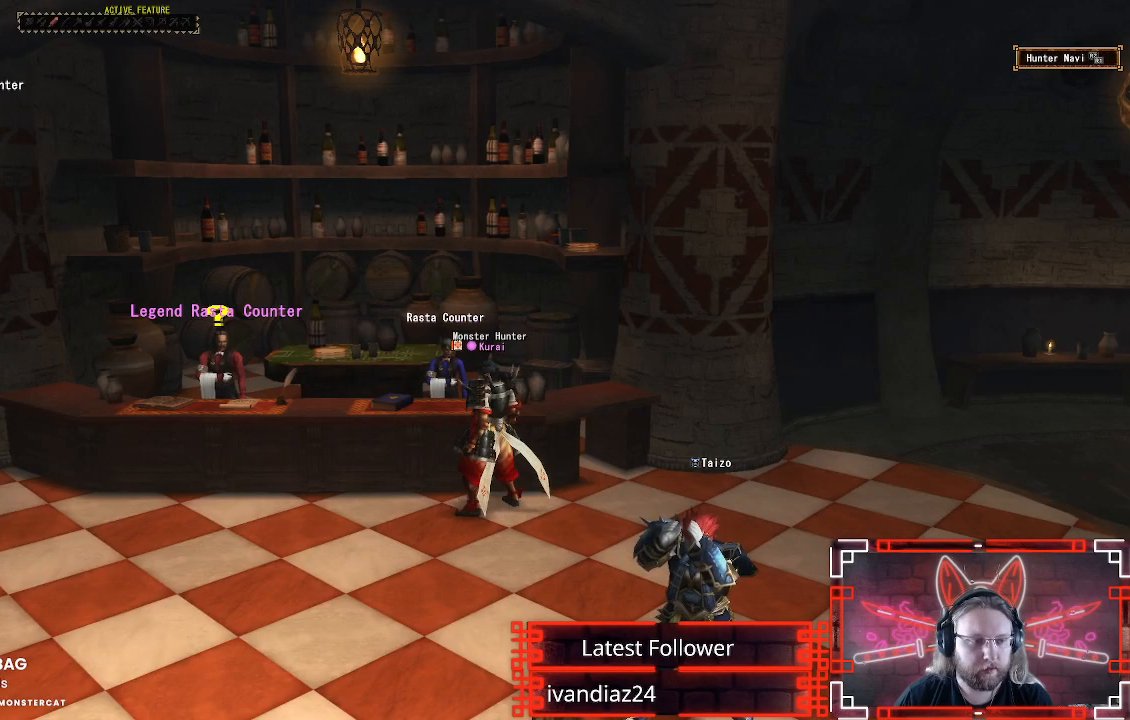
{"buttons": ["R1"], "left_stick": "down-left", "right_stick": "center", "events": [[183, "R1", "down"], [183, "left_stick", "down-left"]]}
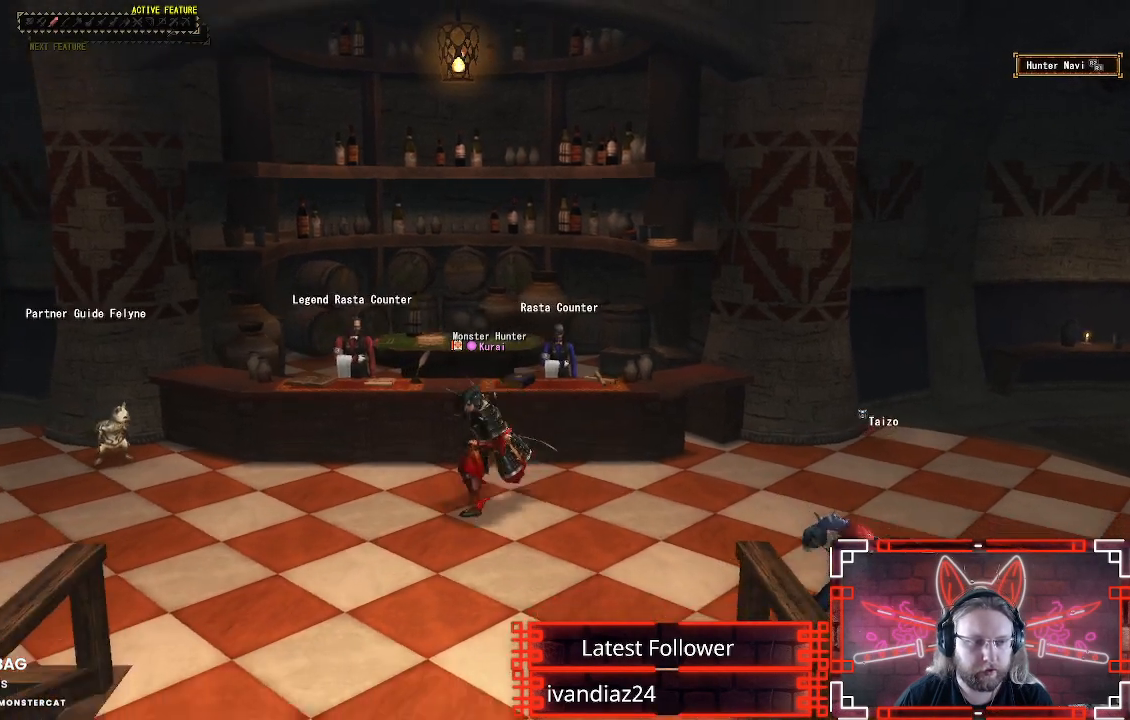
{"buttons": ["R1"], "left_stick": "down", "right_stick": "center", "events": [[500, "left_stick", "down"]]}
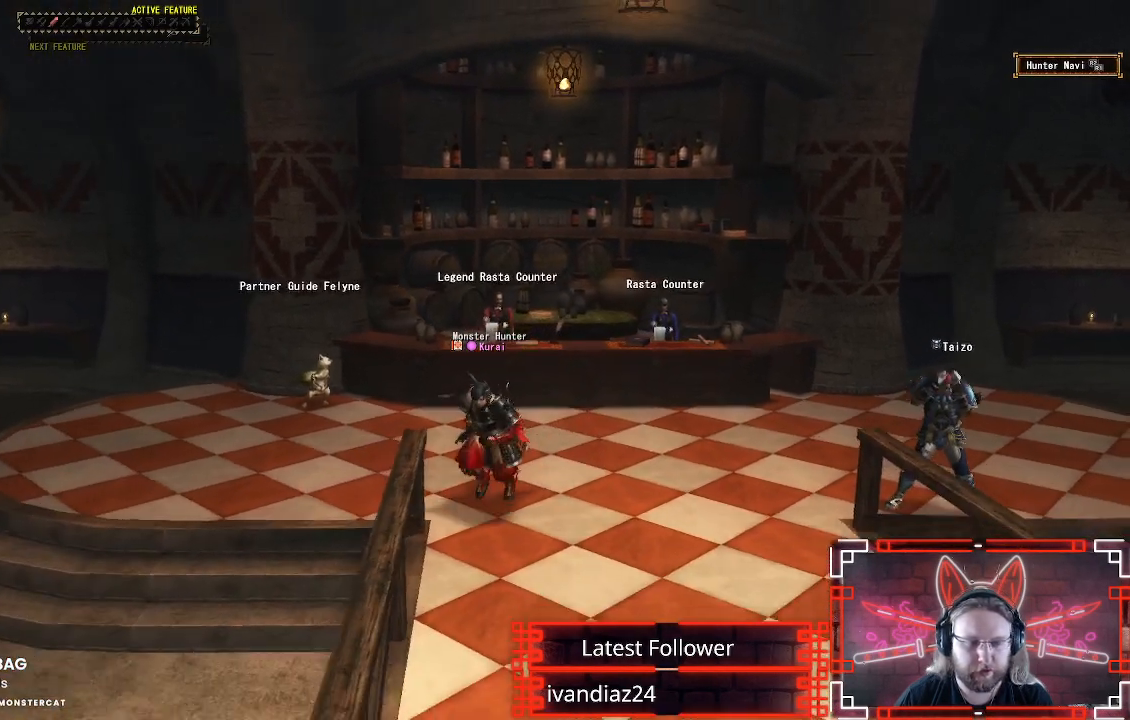
{"buttons": ["R1"], "left_stick": "down", "right_stick": "center", "events": []}
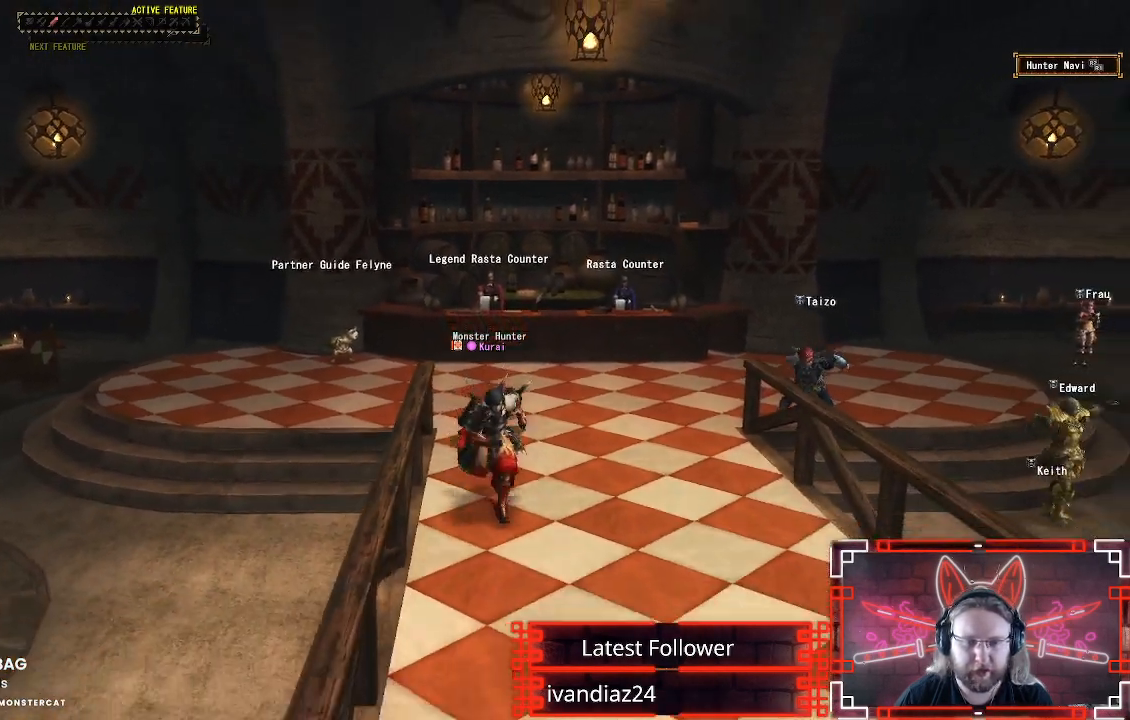
{"buttons": ["R1"], "left_stick": "down", "right_stick": "center", "events": []}
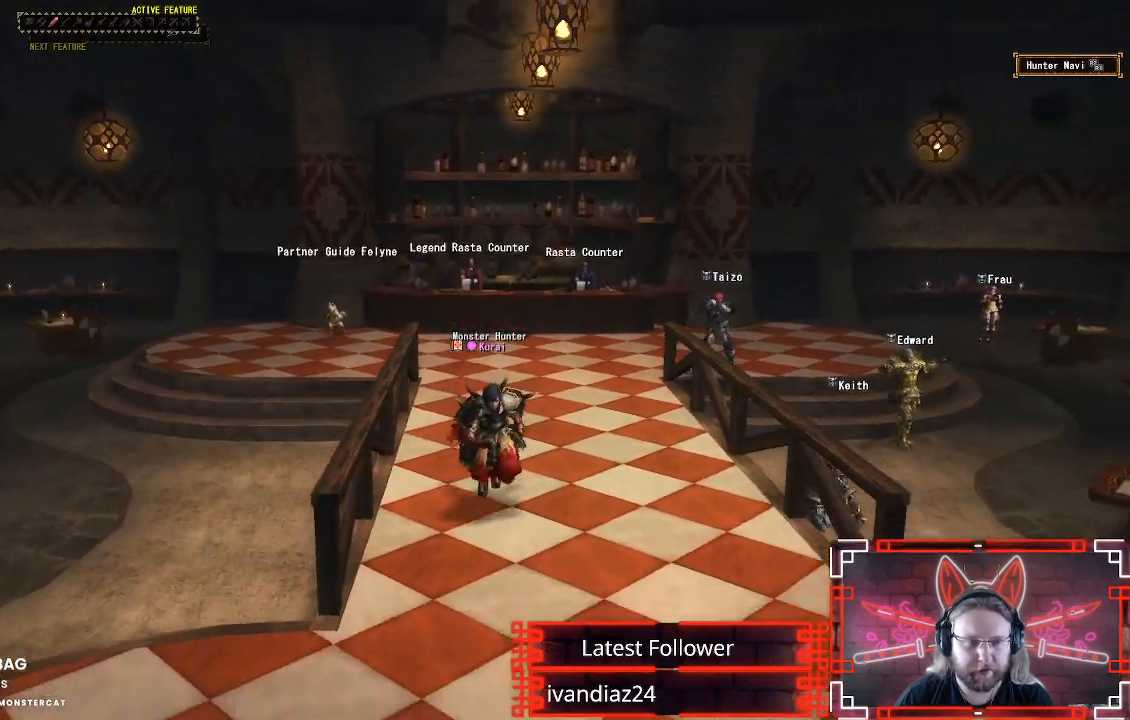
{"buttons": ["R1"], "left_stick": "down", "right_stick": "center", "events": []}
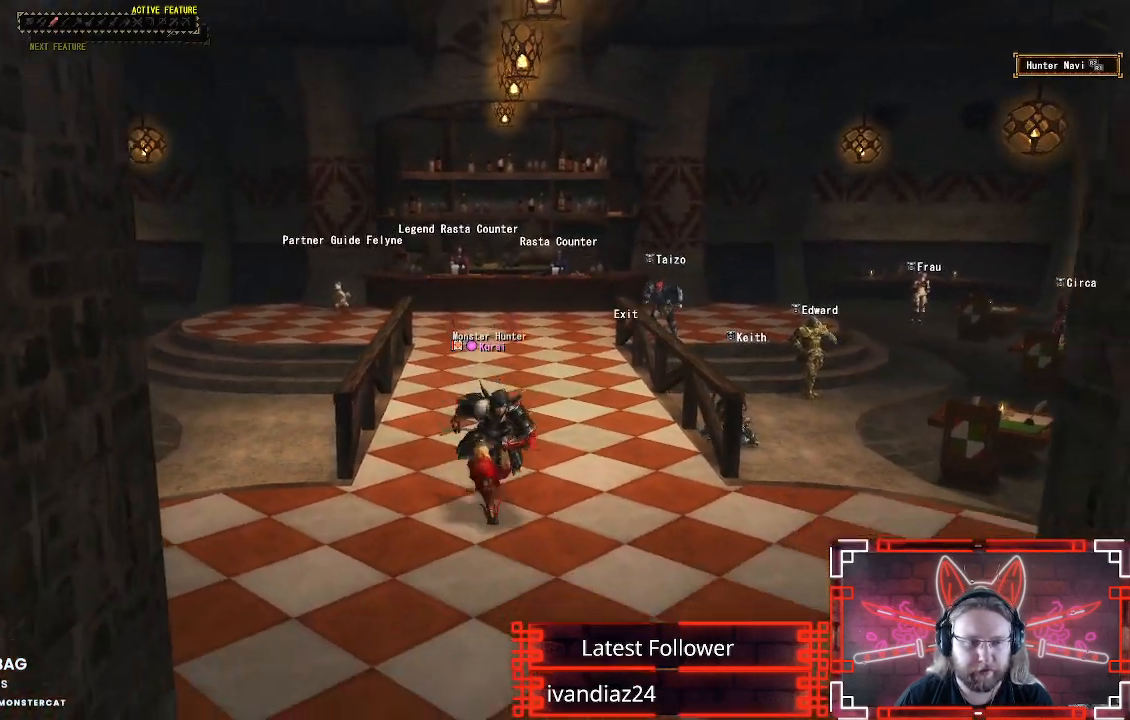
{"buttons": ["R1"], "left_stick": "down-right", "right_stick": "center", "events": [[417, "left_stick", "down-right"]]}
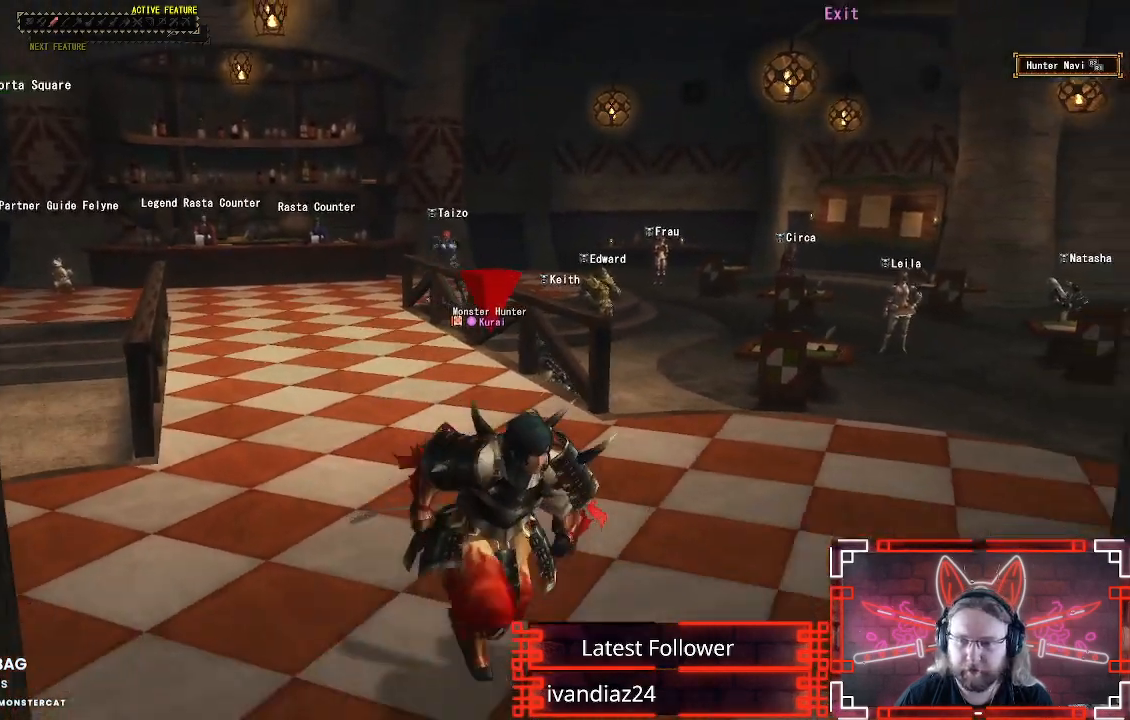
{"buttons": ["B", "R1"], "left_stick": "down-right", "right_stick": "center", "events": [[400, "B", "down"]]}
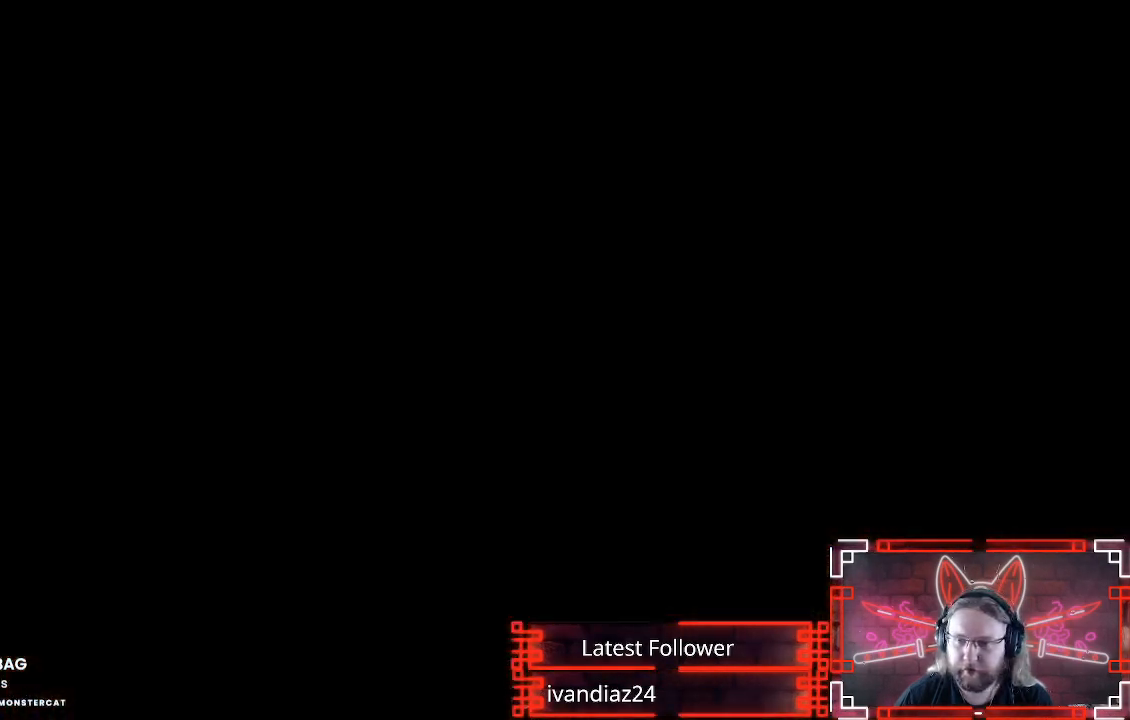
{"buttons": [], "left_stick": "center", "right_stick": "center", "events": [[33, "B", "up"], [50, "R1", "up"], [433, "left_stick", "center"]]}
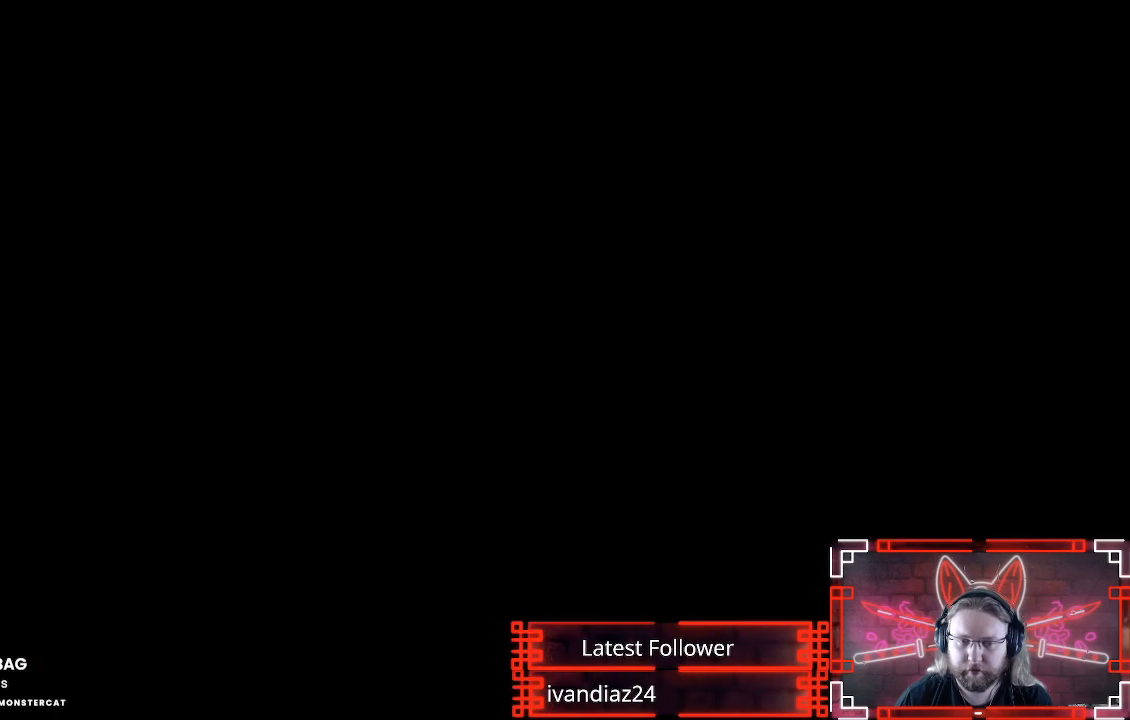
{"buttons": [], "left_stick": "center", "right_stick": "center", "events": []}
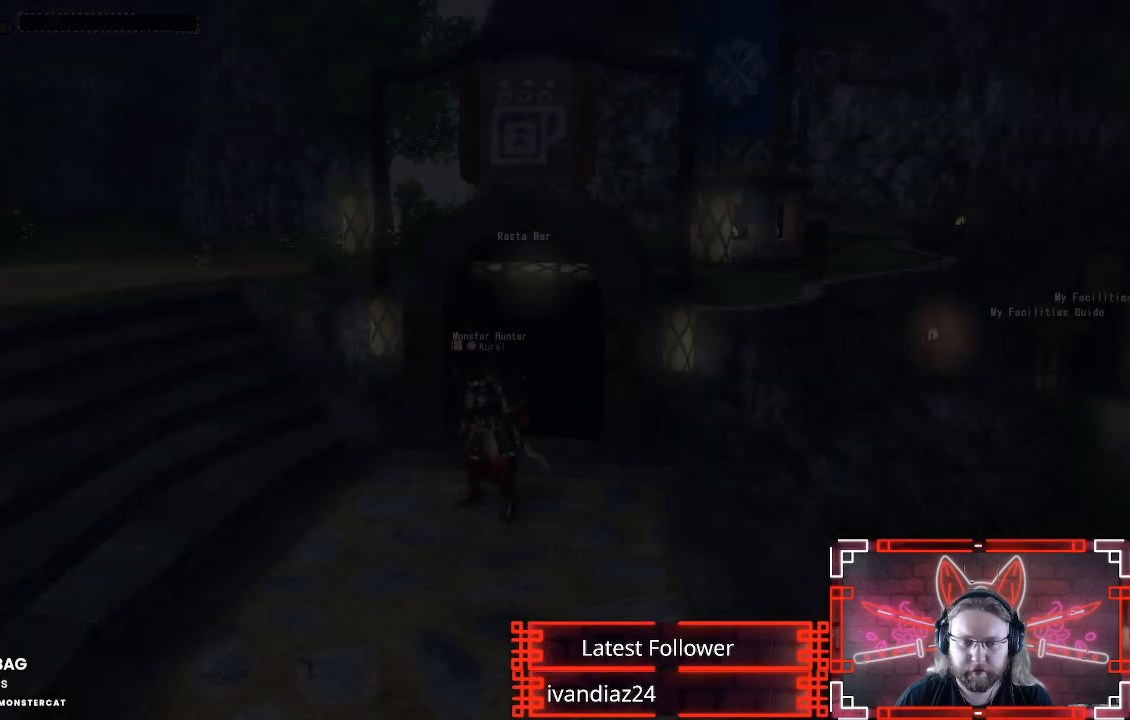
{"buttons": [], "left_stick": "center", "right_stick": "center", "events": []}
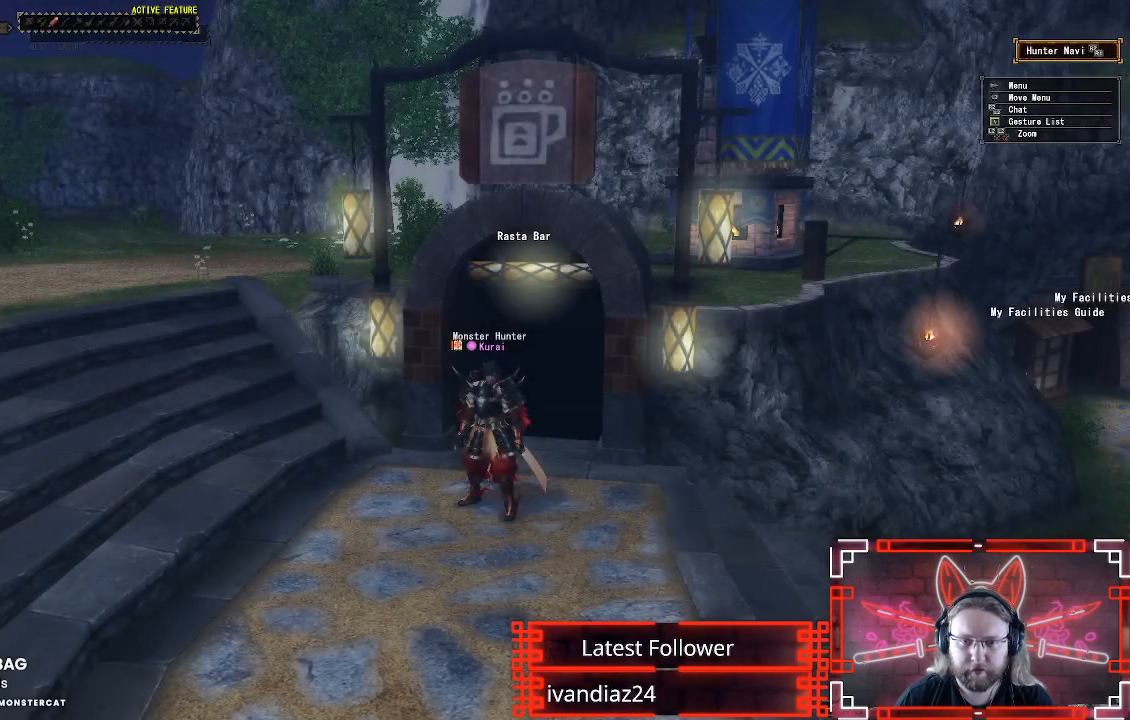
{"buttons": ["R1"], "left_stick": "left", "right_stick": "left", "events": [[33, "left_stick", "down"], [100, "R1", "down"], [100, "right_stick", "left"], [333, "left_stick", "down-left"], [467, "left_stick", "left"]]}
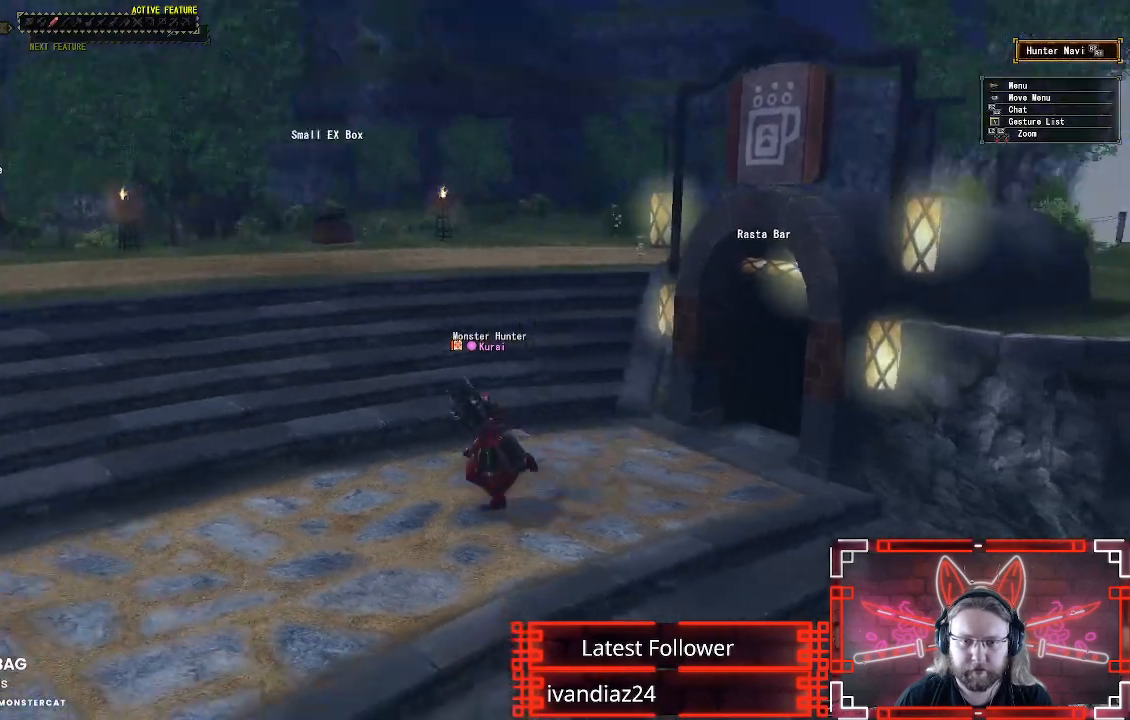
{"buttons": ["R1"], "left_stick": "up-left", "right_stick": "left", "events": [[300, "left_stick", "up-left"]]}
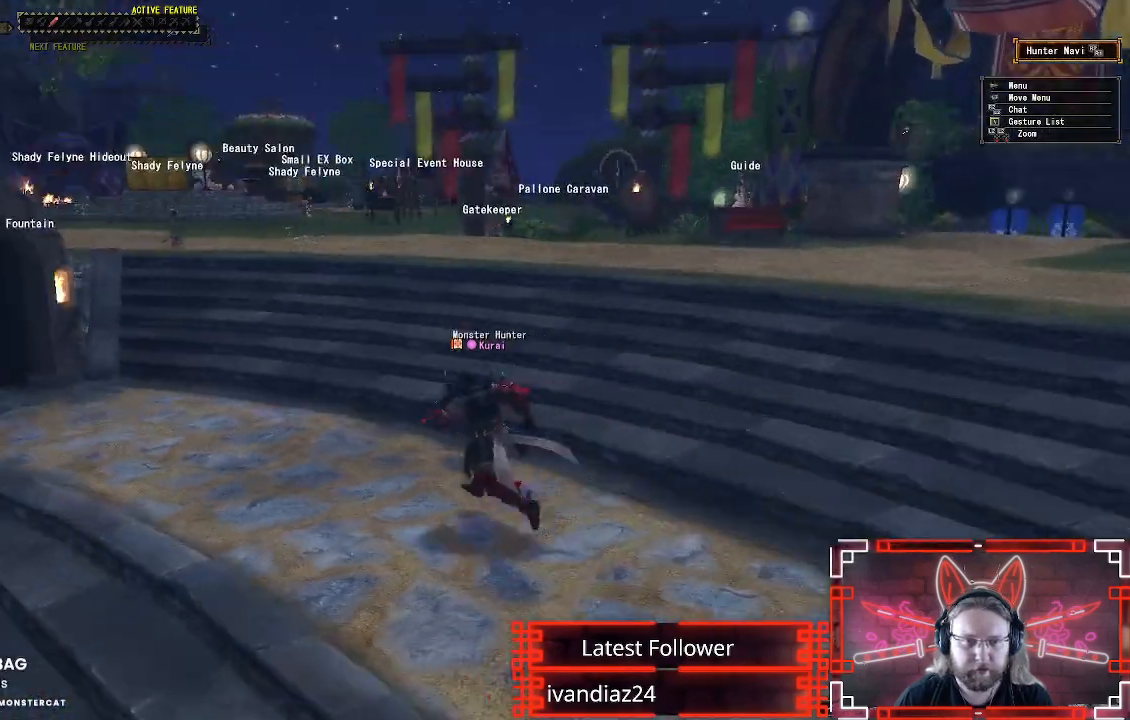
{"buttons": ["R1"], "left_stick": "up-left", "right_stick": "center", "events": [[83, "right_stick", "center"]]}
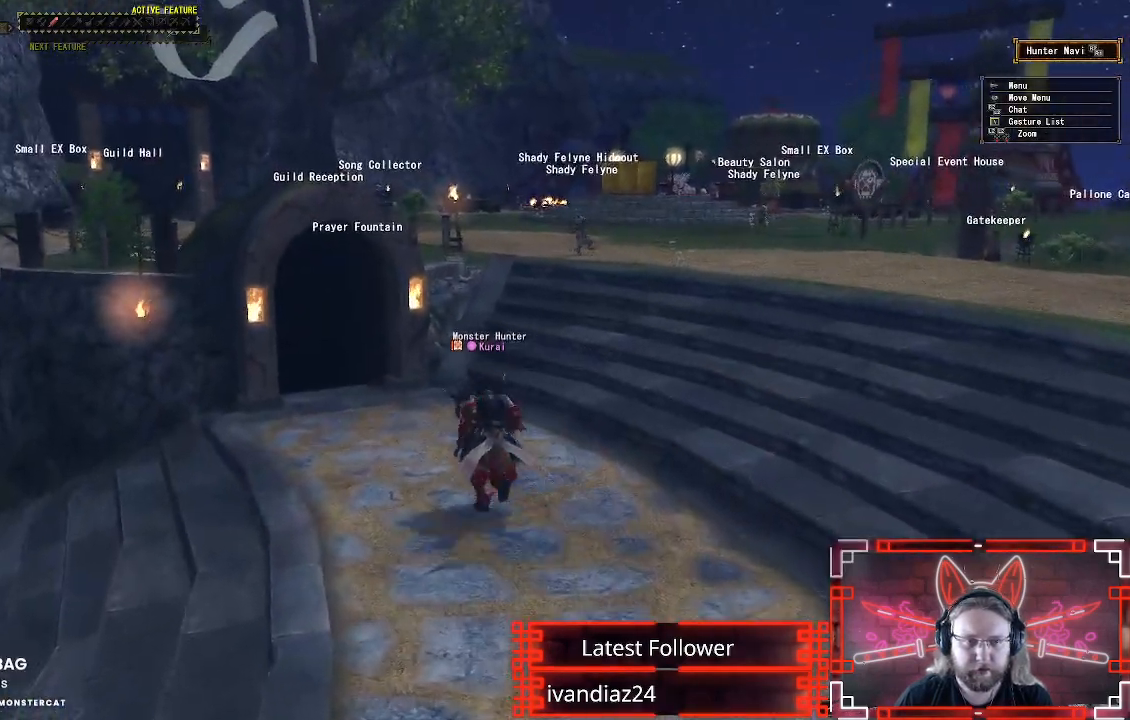
{"buttons": [], "left_stick": "up-left", "right_stick": "center", "events": [[283, "R1", "up"]]}
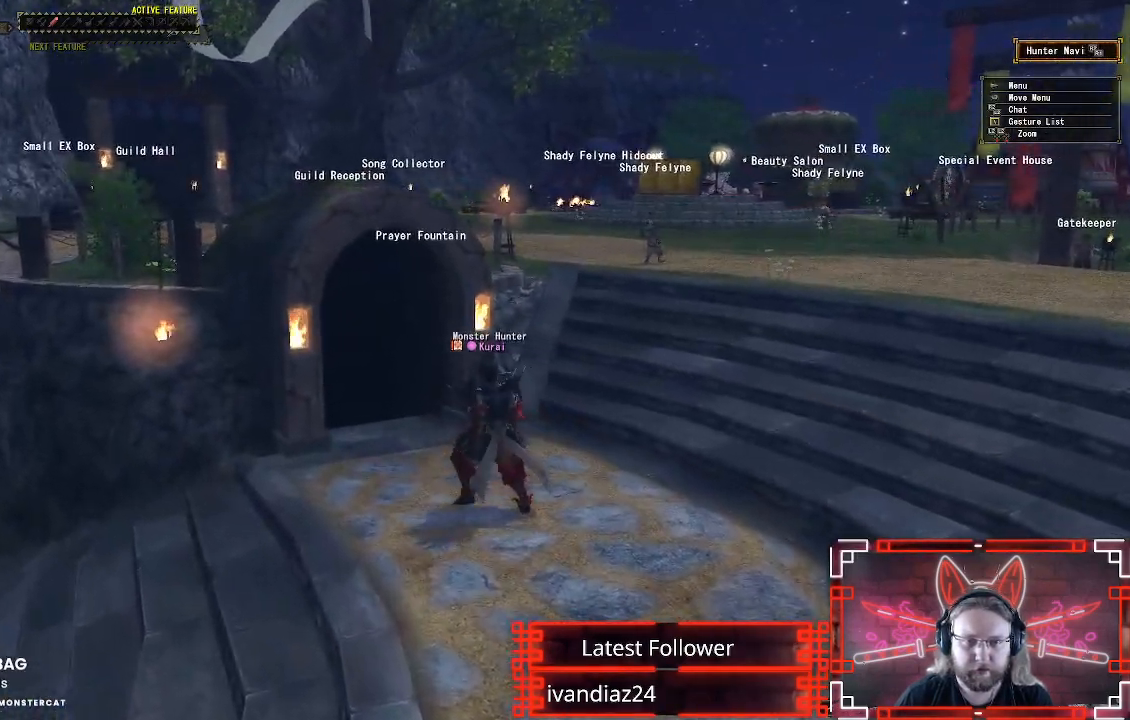
{"buttons": ["B", "R1"], "left_stick": "up-left", "right_stick": "center", "events": [[300, "R1", "down"], [433, "B", "down"]]}
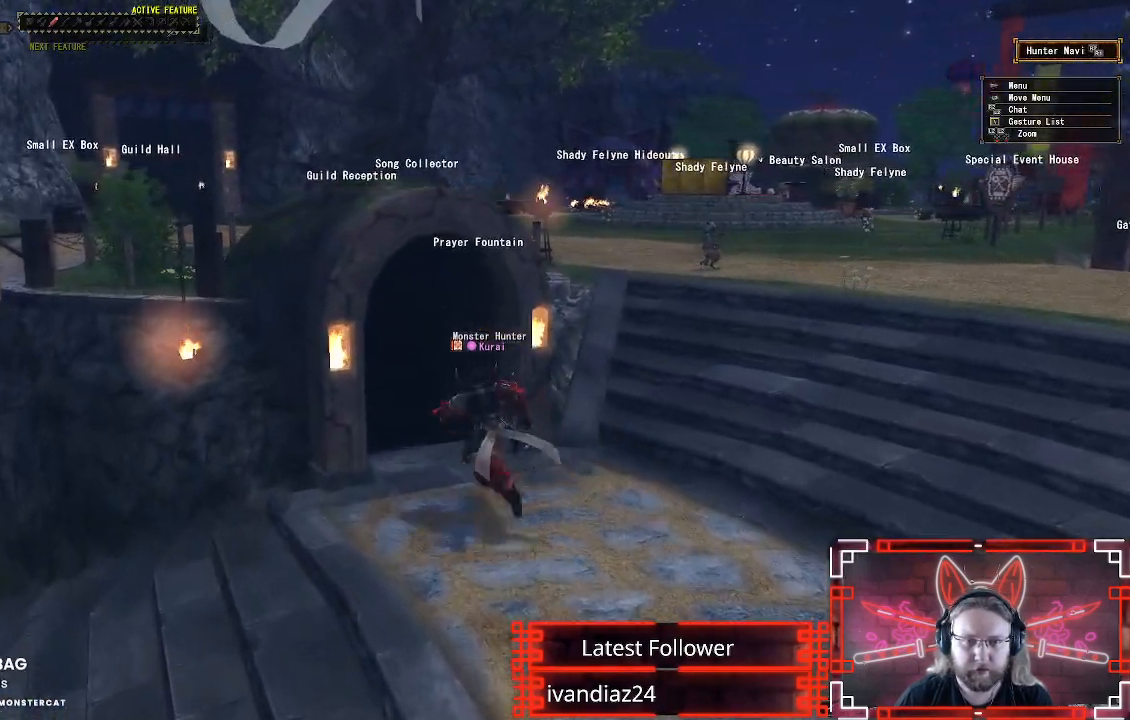
{"buttons": ["B"], "left_stick": "center", "right_stick": "center", "events": [[117, "B", "up"], [150, "R1", "up"], [183, "R1", "down"], [200, "B", "down"], [283, "R1", "up"], [333, "B", "up"], [433, "B", "down"], [467, "left_stick", "center"]]}
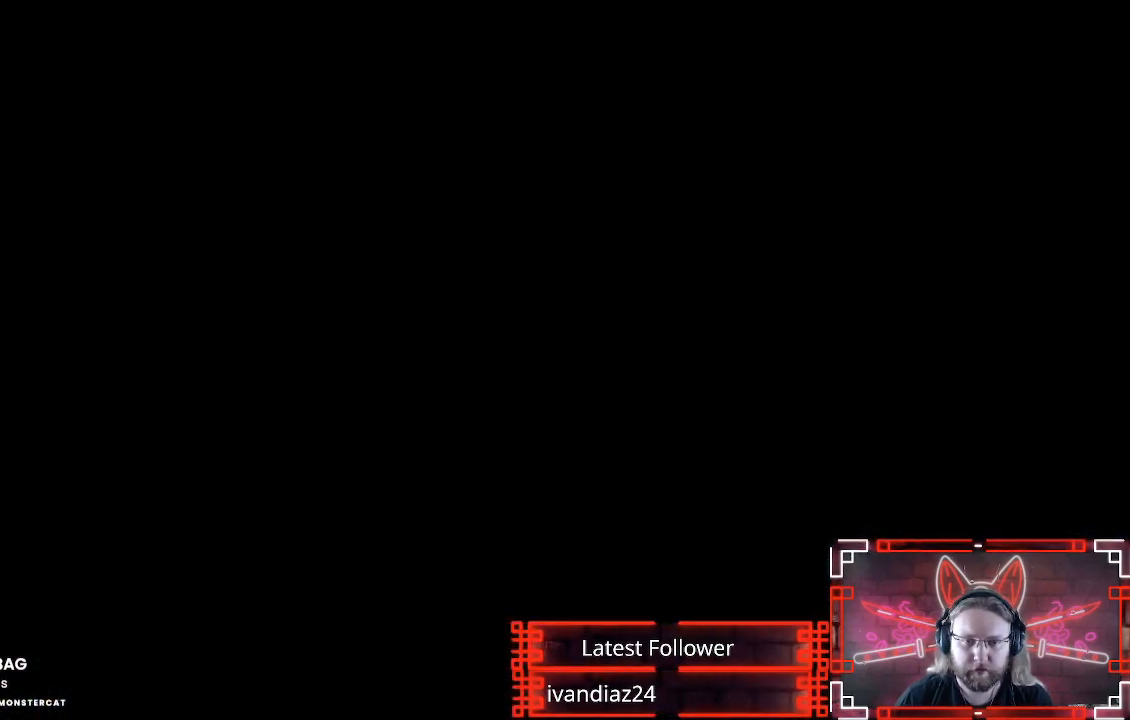
{"buttons": [], "left_stick": "center", "right_stick": "center", "events": [[33, "B", "up"]]}
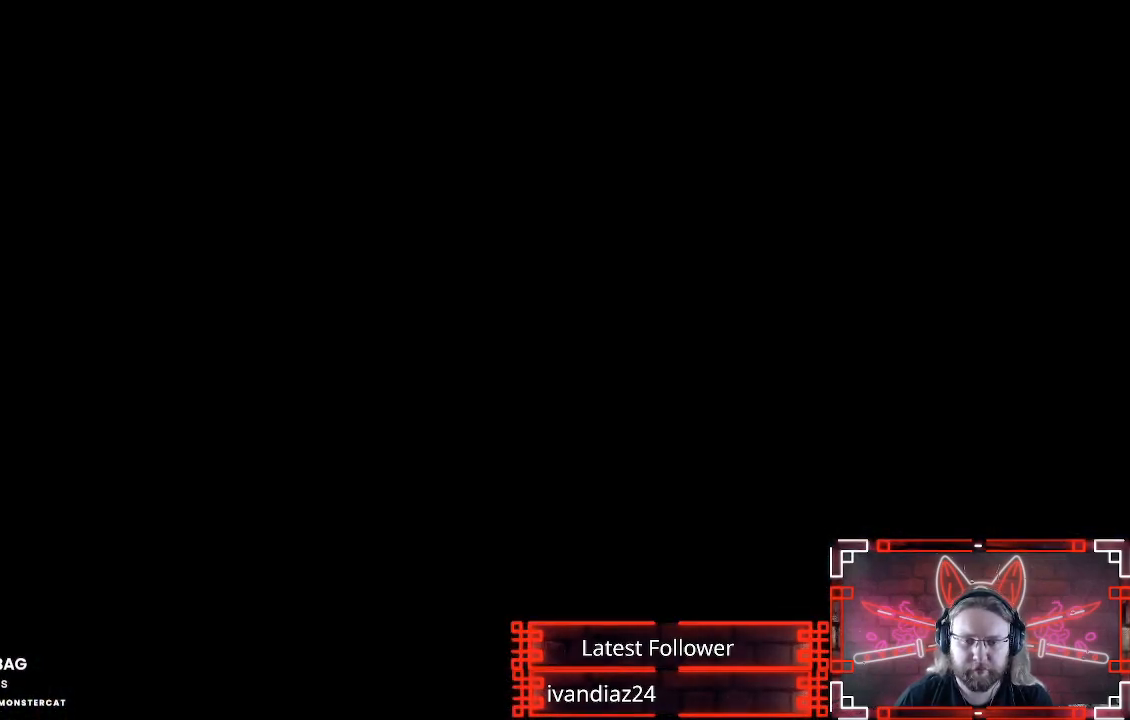
{"buttons": [], "left_stick": "center", "right_stick": "center", "events": []}
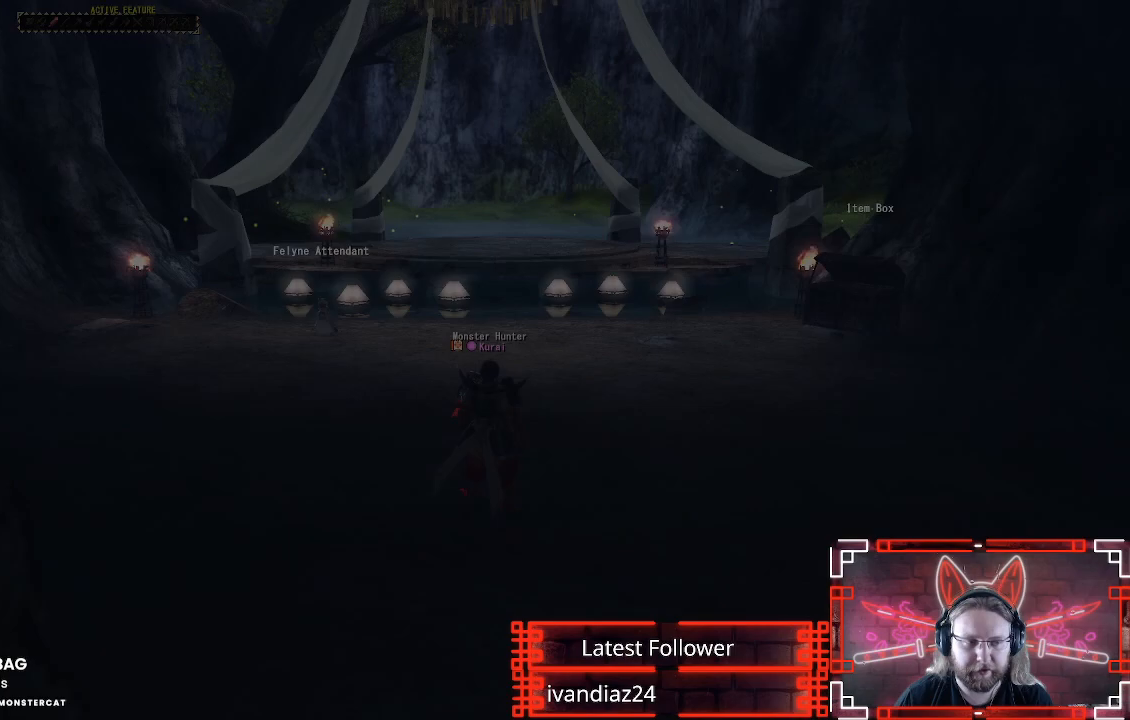
{"buttons": [], "left_stick": "up", "right_stick": "center", "events": [[383, "left_stick", "up"]]}
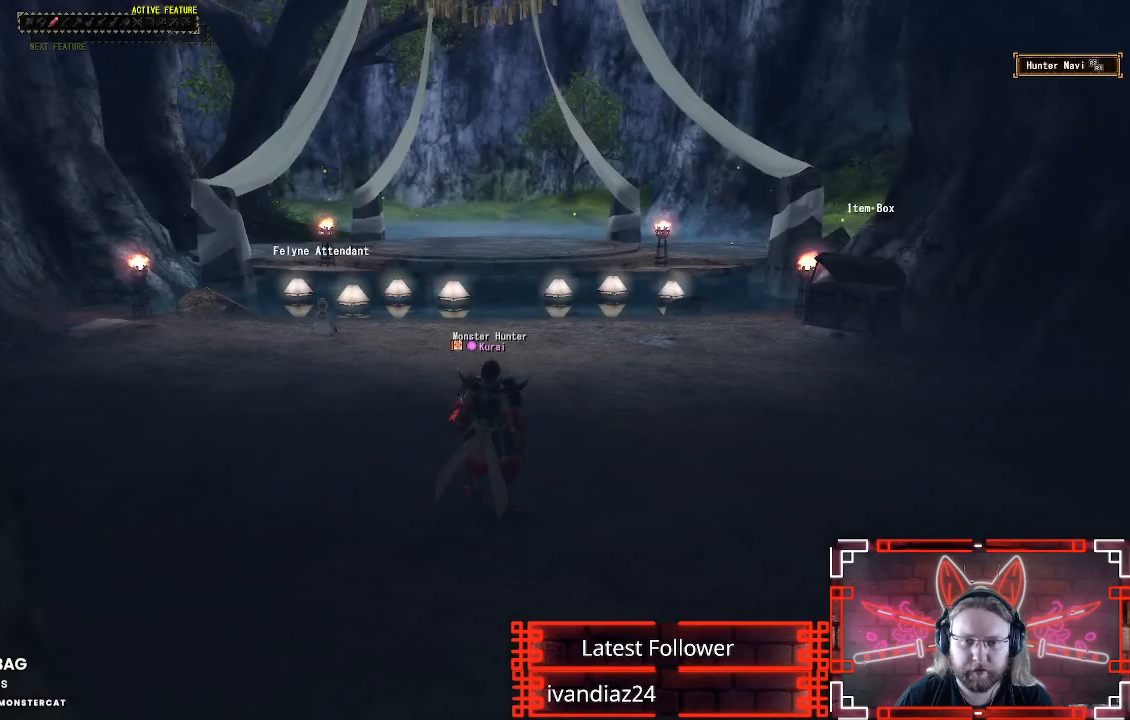
{"buttons": ["R1"], "left_stick": "up", "right_stick": "center", "events": [[300, "R1", "down"]]}
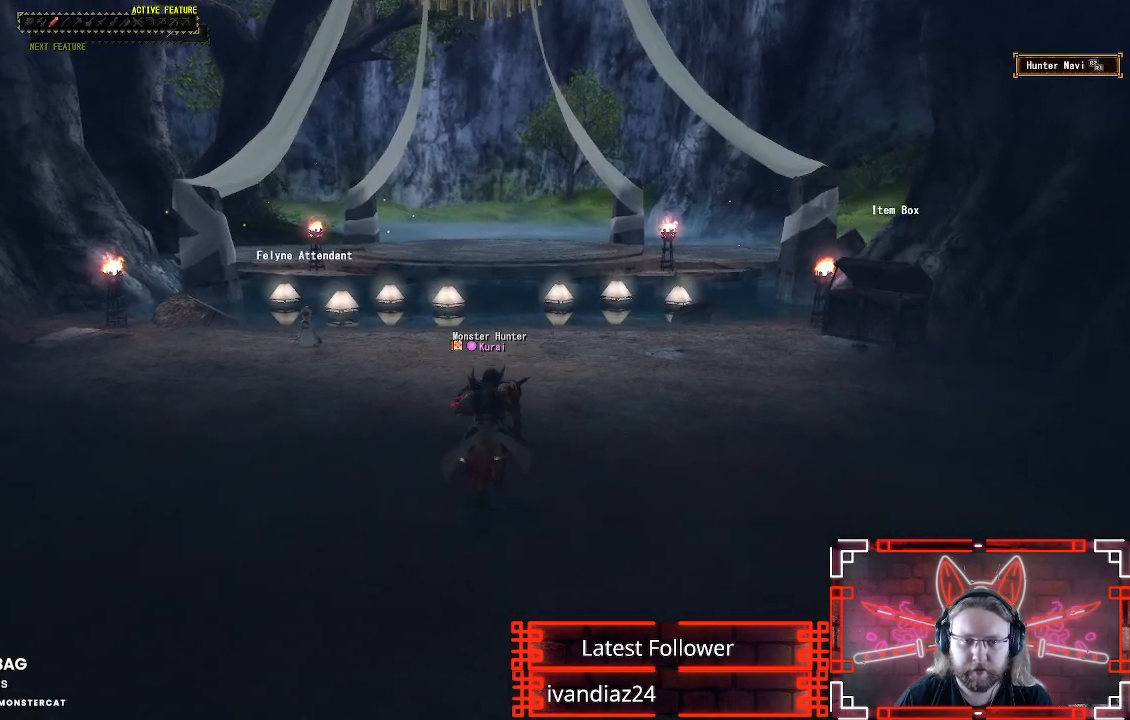
{"buttons": [], "left_stick": "up", "right_stick": "center", "events": [[483, "R1", "up"]]}
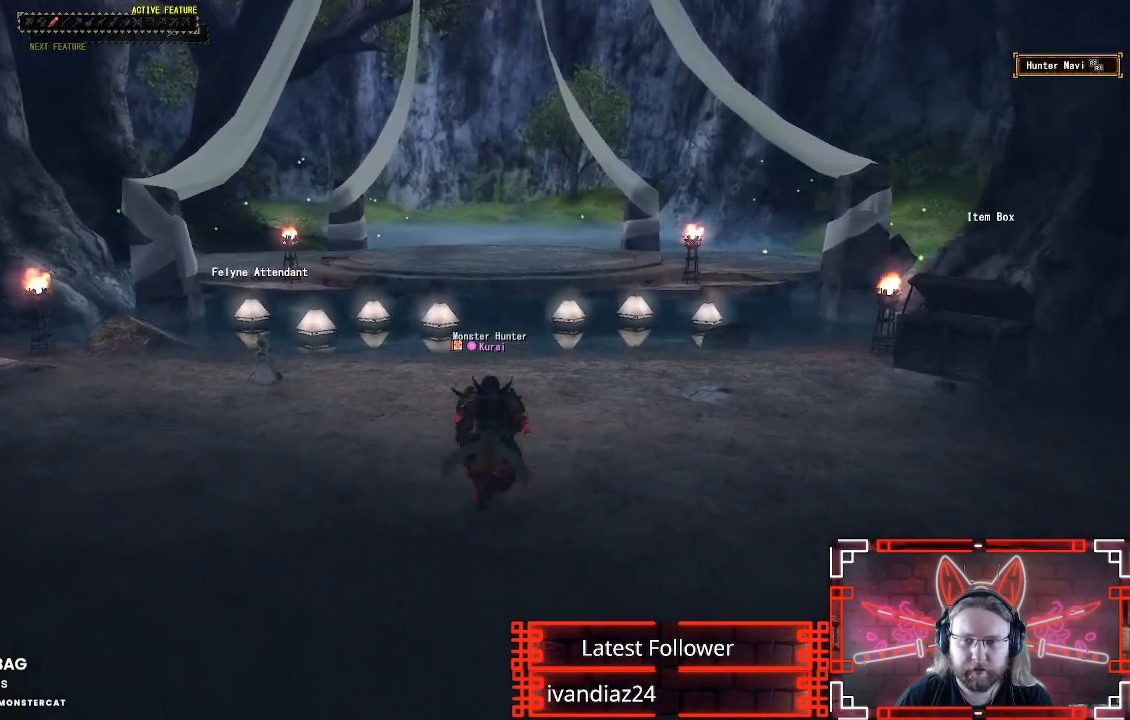
{"buttons": [], "left_stick": "center", "right_stick": "center", "events": [[483, "left_stick", "center"]]}
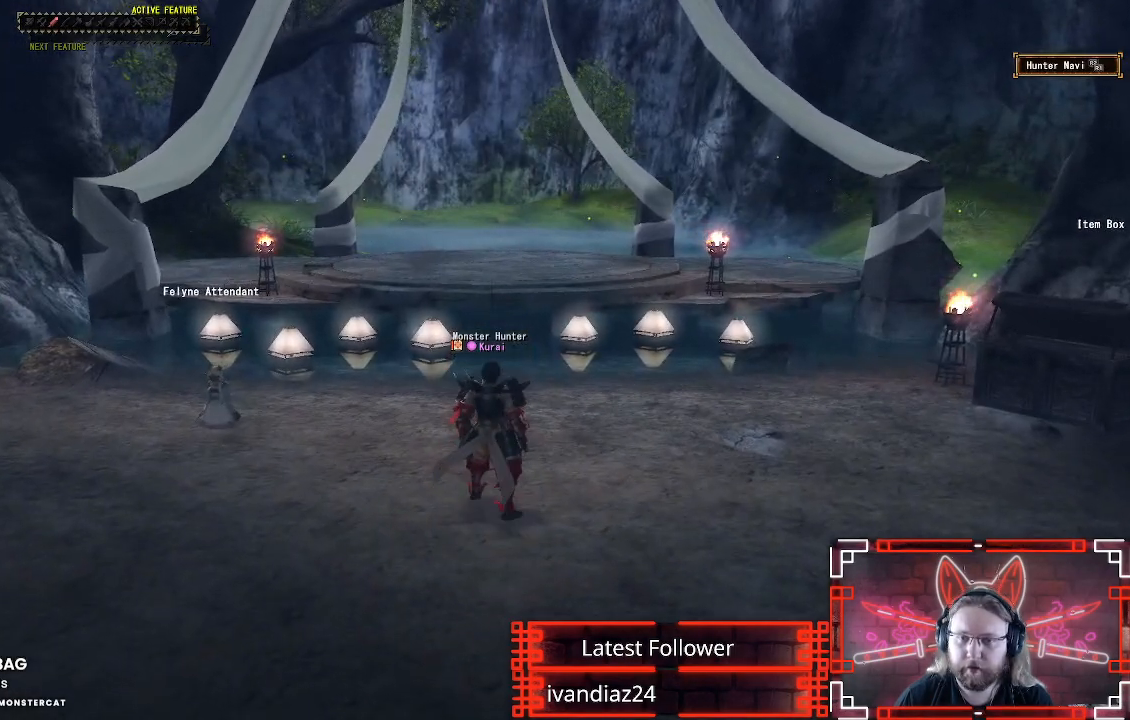
{"buttons": [], "left_stick": "center", "right_stick": "center", "events": [[183, "right_stick", "up-right"], [233, "right_stick", "up"], [450, "right_stick", "center"]]}
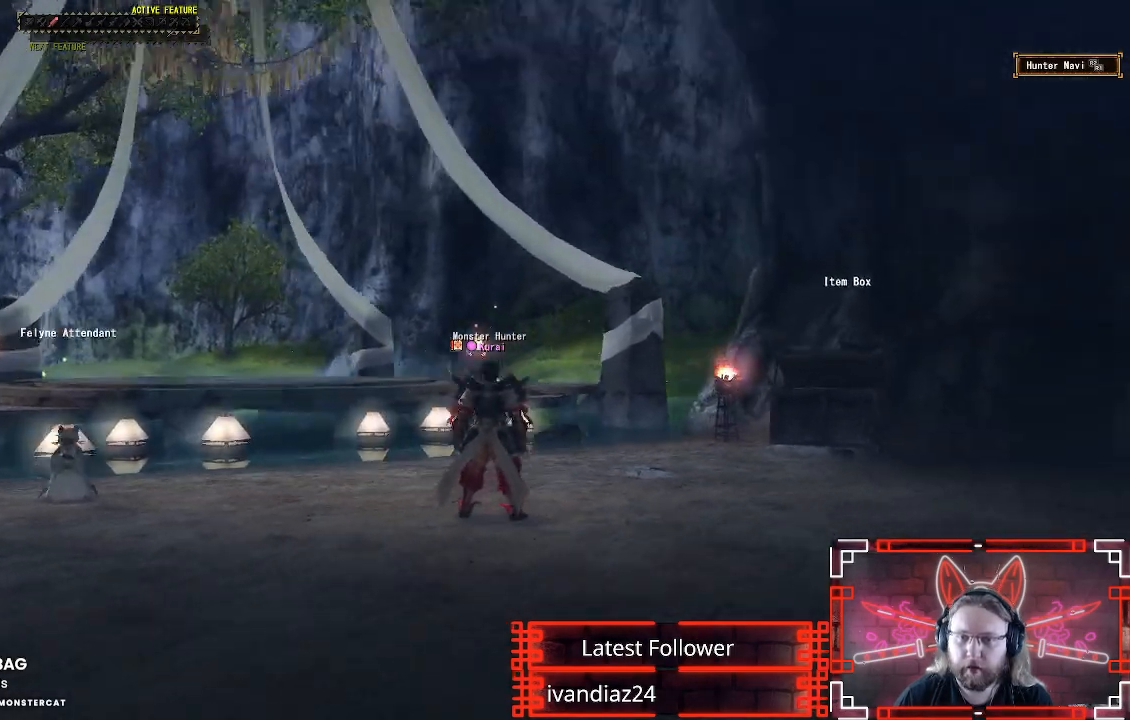
{"buttons": [], "left_stick": "center", "right_stick": "left", "events": [[317, "right_stick", "left"]]}
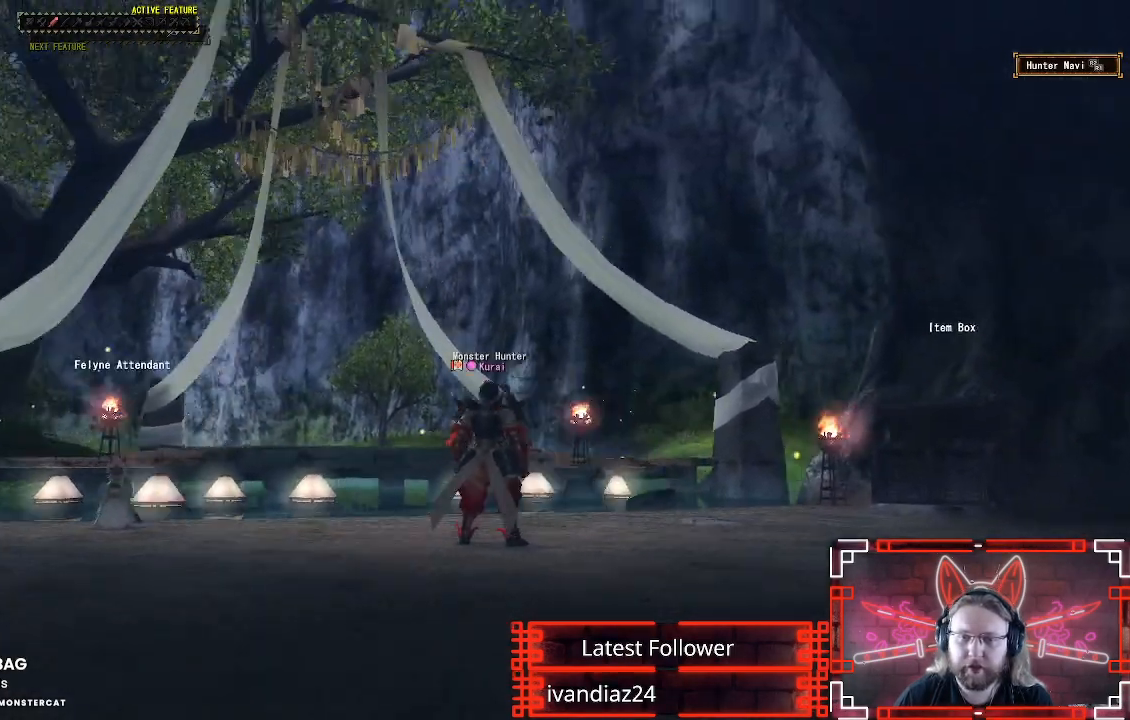
{"buttons": [], "left_stick": "center", "right_stick": "center", "events": [[167, "right_stick", "center"]]}
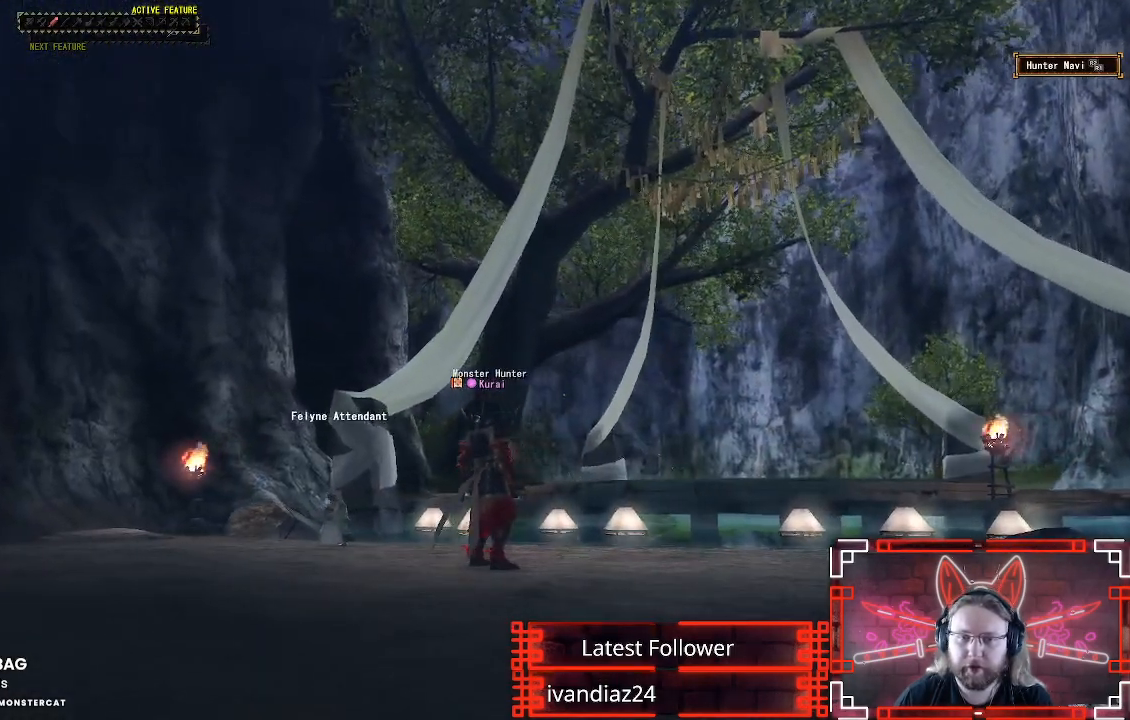
{"buttons": [], "left_stick": "down", "right_stick": "down-left", "events": [[300, "right_stick", "down-left"], [400, "left_stick", "down"]]}
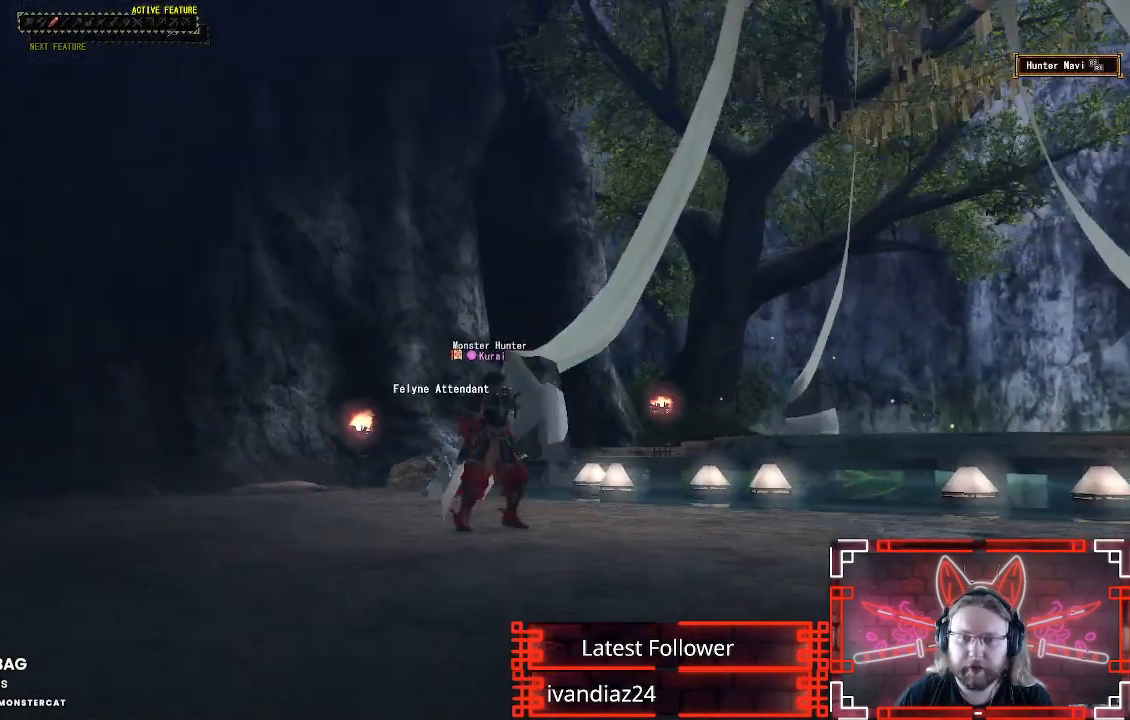
{"buttons": ["R1"], "left_stick": "up-left", "right_stick": "left", "events": [[100, "left_stick", "down-left"], [117, "R1", "down"], [200, "left_stick", "left"], [350, "left_stick", "up-left"], [483, "right_stick", "left"]]}
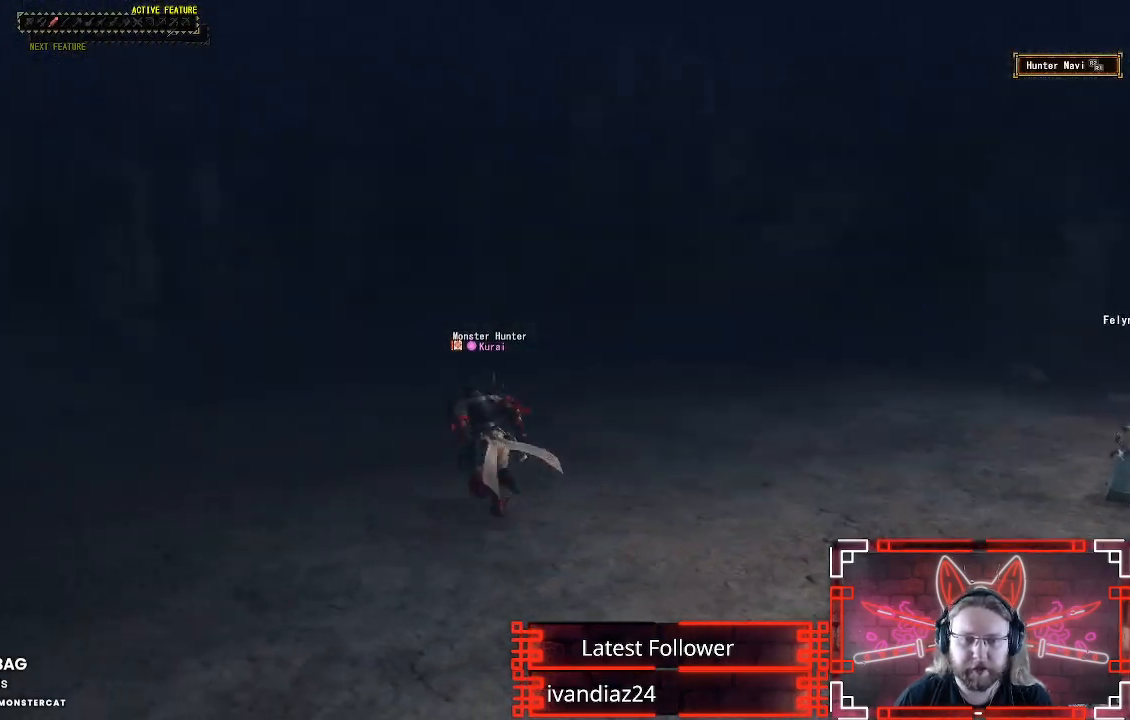
{"buttons": ["R1"], "left_stick": "up", "right_stick": "center", "events": [[100, "right_stick", "center"], [283, "right_stick", "left"], [450, "right_stick", "center"], [467, "left_stick", "up"]]}